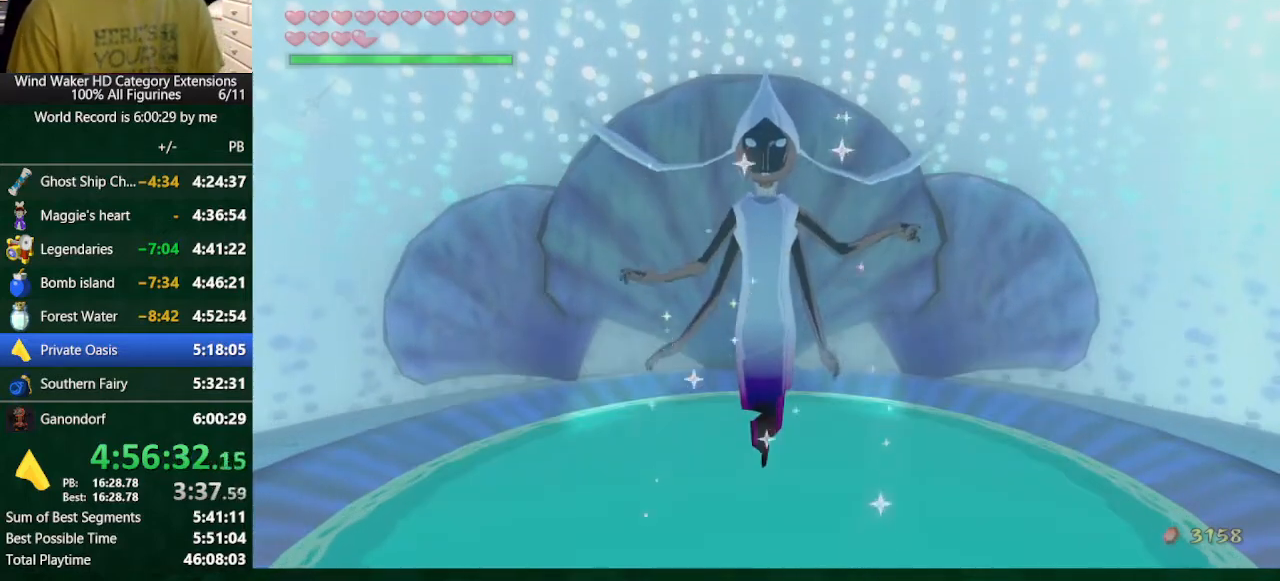
Gameplay with a controller (Nintendo layout); each line is a JSON object with the inputs held at the frame after it. "events" lists button and stick changes between this image and that frame as [ms after this image, input, new state], when the widget could be followed in between. Not read: L3 R3 TOUCHPAD.
{"buttons": [], "left_stick": "center", "right_stick": "center", "events": []}
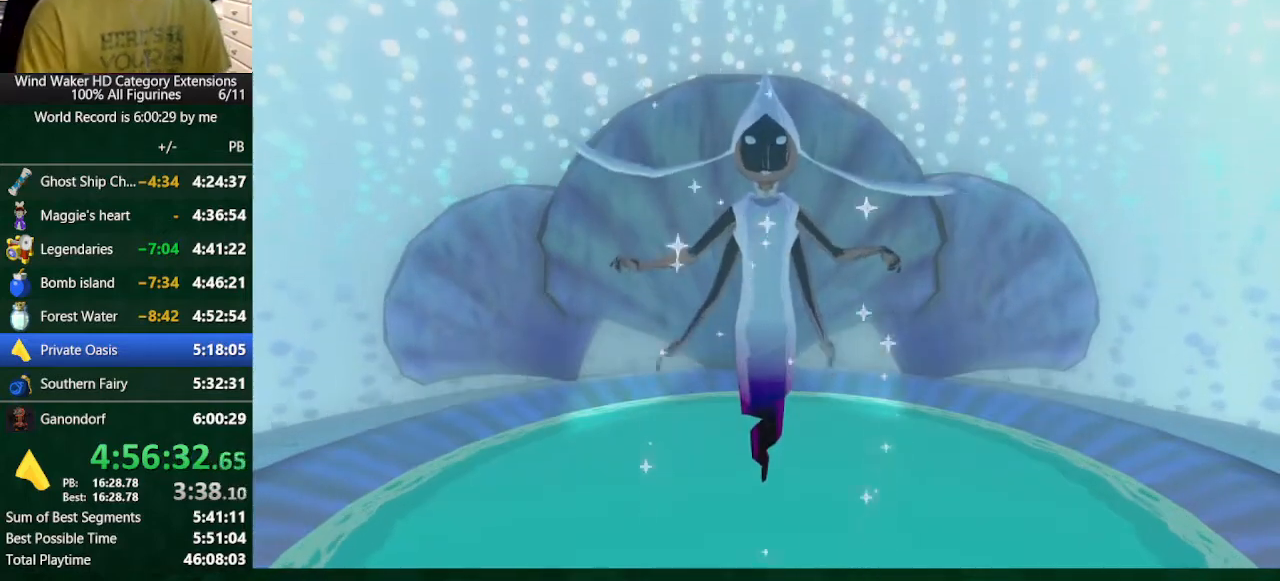
{"buttons": [], "left_stick": "center", "right_stick": "center", "events": []}
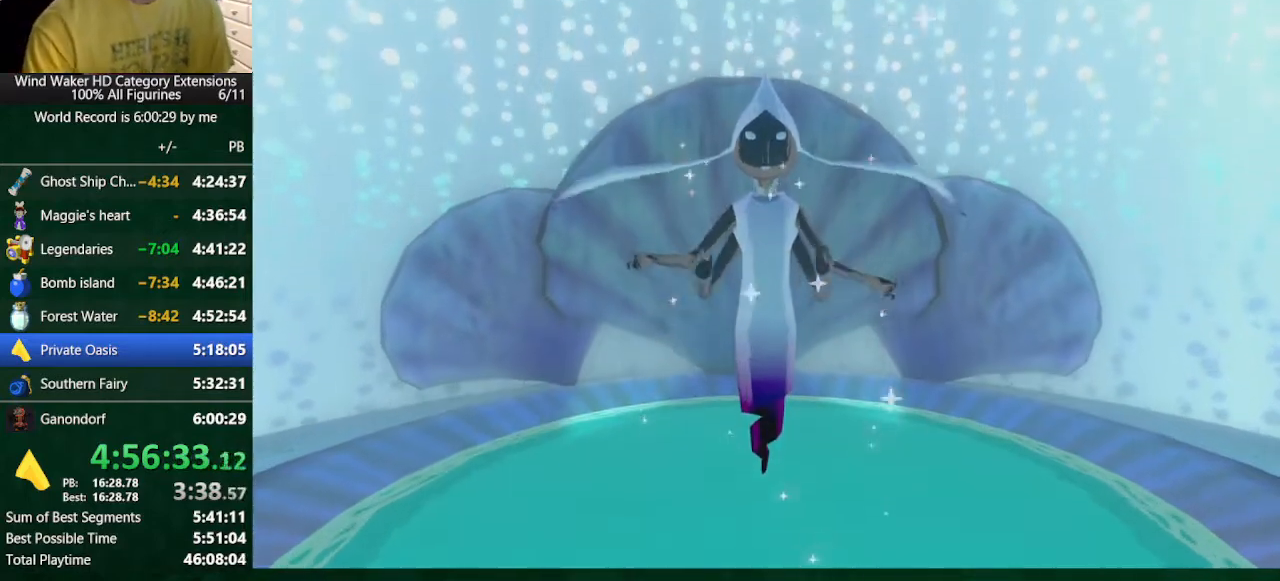
{"buttons": [], "left_stick": "center", "right_stick": "center", "events": []}
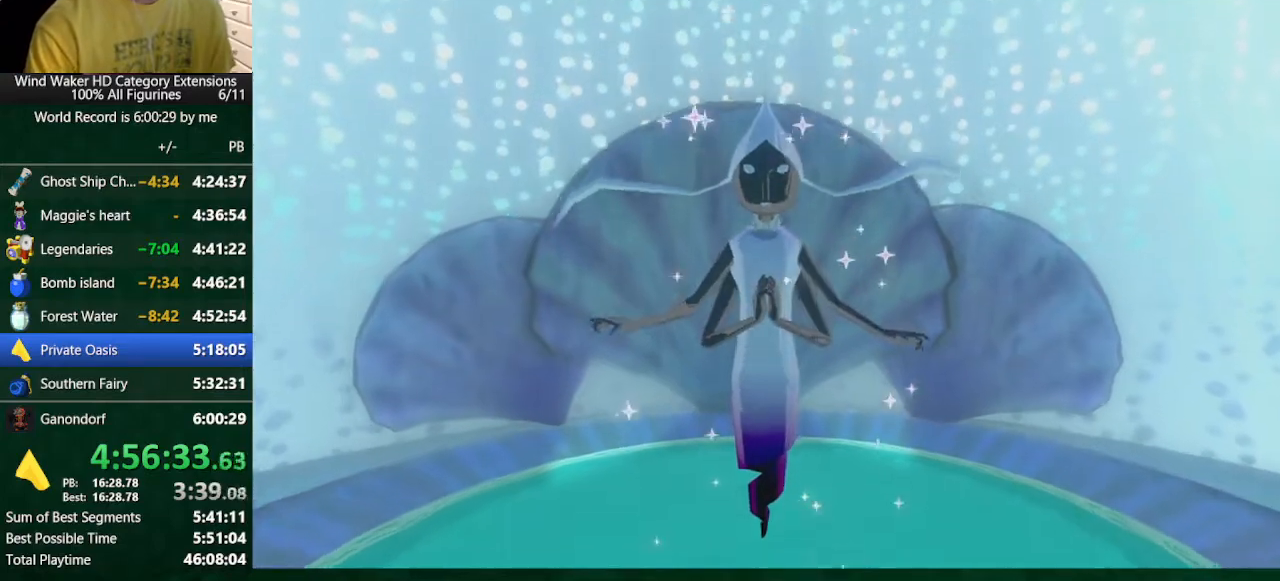
{"buttons": [], "left_stick": "center", "right_stick": "center", "events": []}
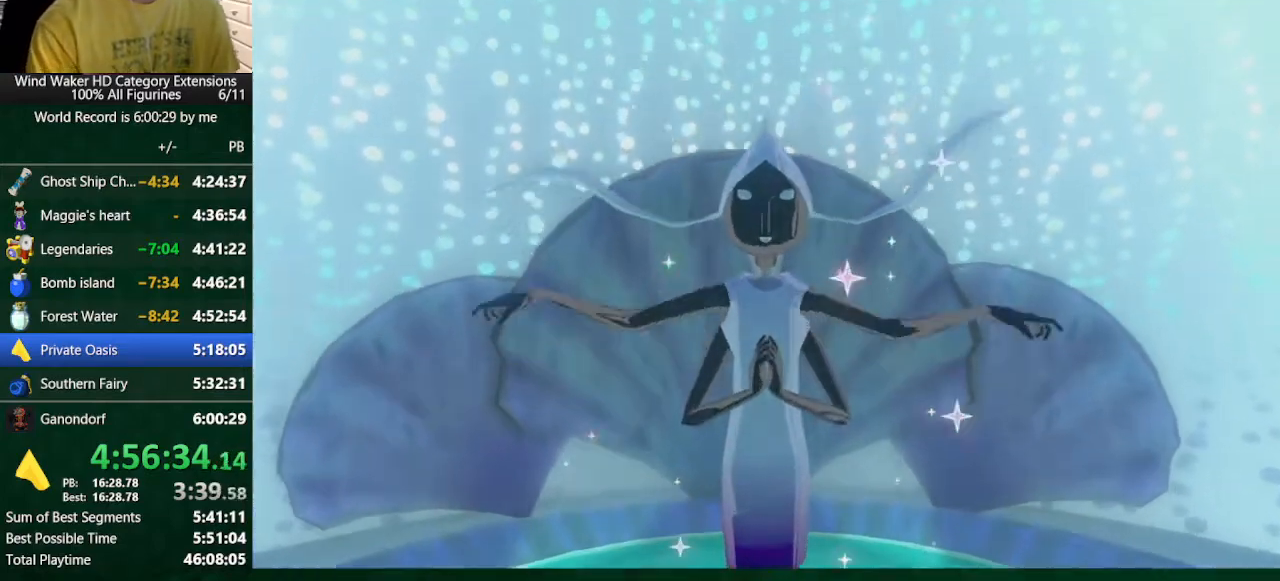
{"buttons": [], "left_stick": "center", "right_stick": "center", "events": []}
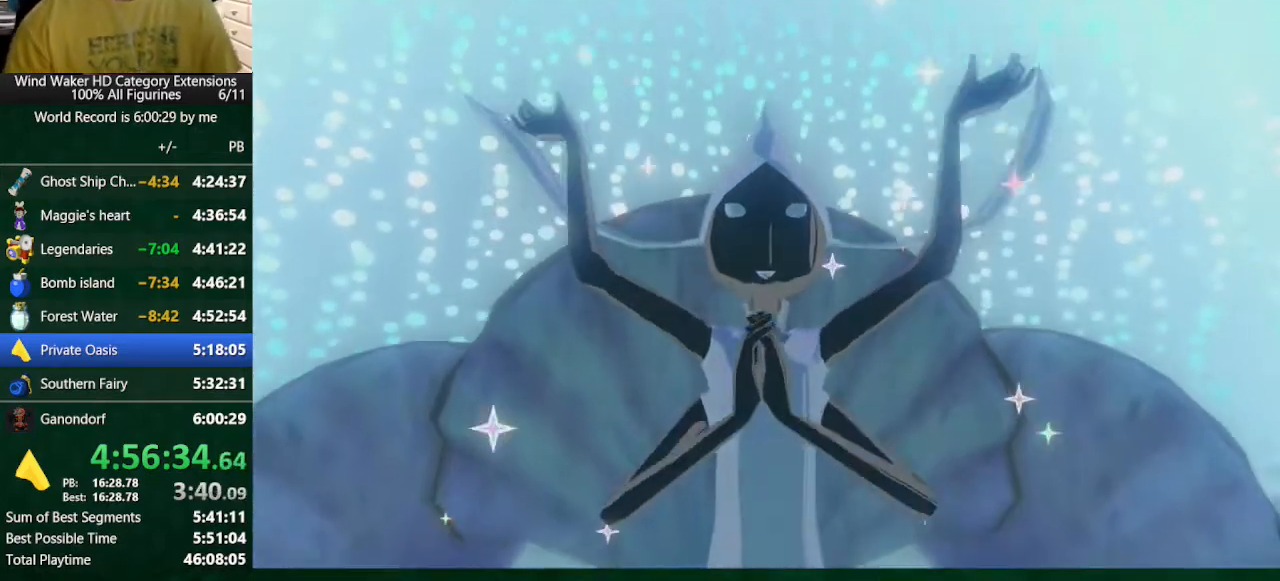
{"buttons": [], "left_stick": "center", "right_stick": "center", "events": []}
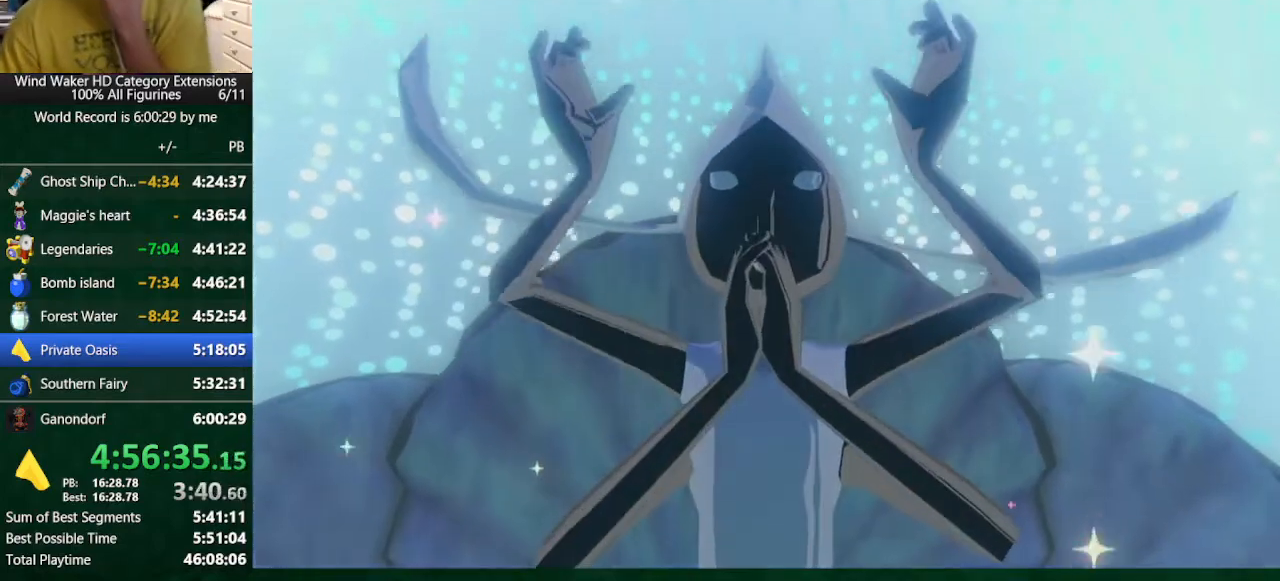
{"buttons": [], "left_stick": "center", "right_stick": "center", "events": []}
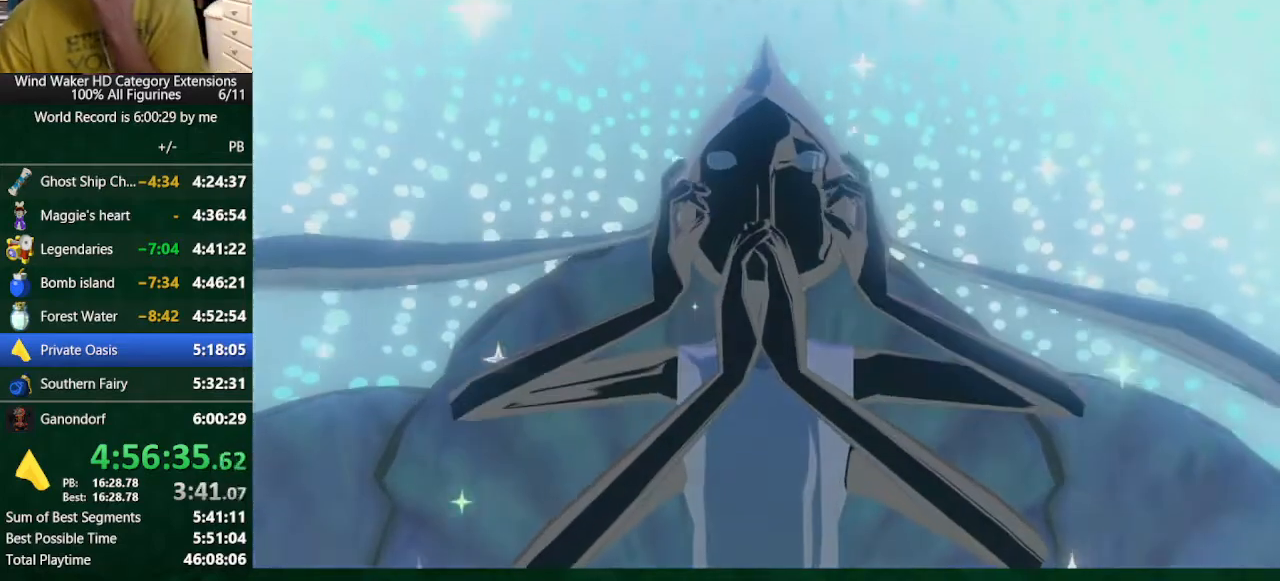
{"buttons": ["L1"], "left_stick": "center", "right_stick": "center", "events": [[367, "L1", "down"]]}
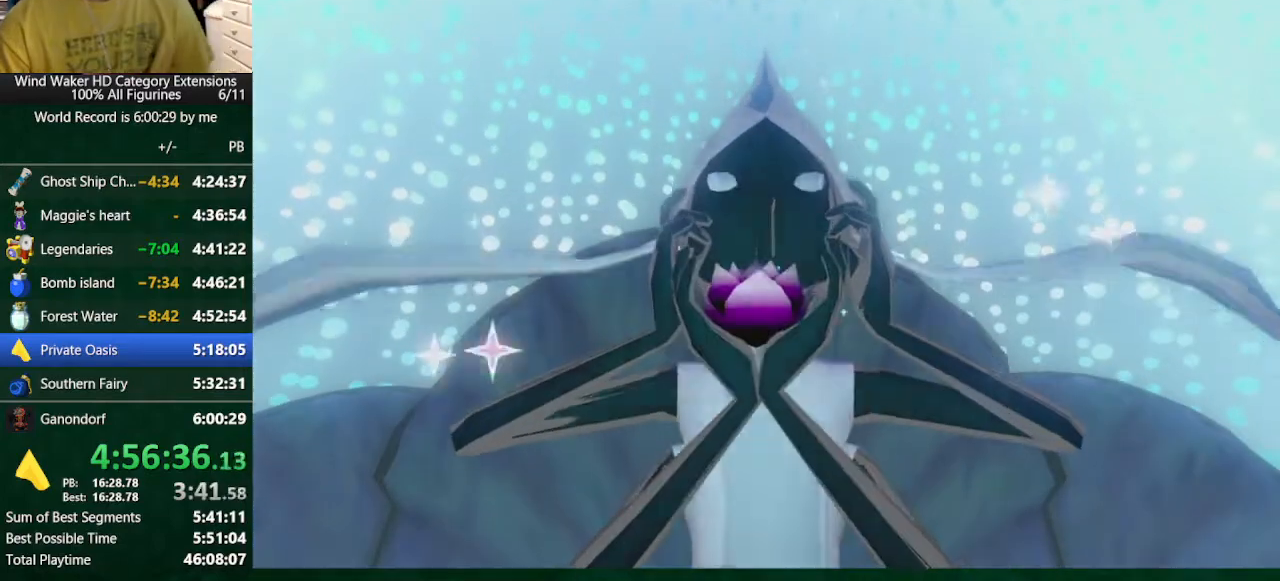
{"buttons": [], "left_stick": "center", "right_stick": "center", "events": [[333, "L1", "up"]]}
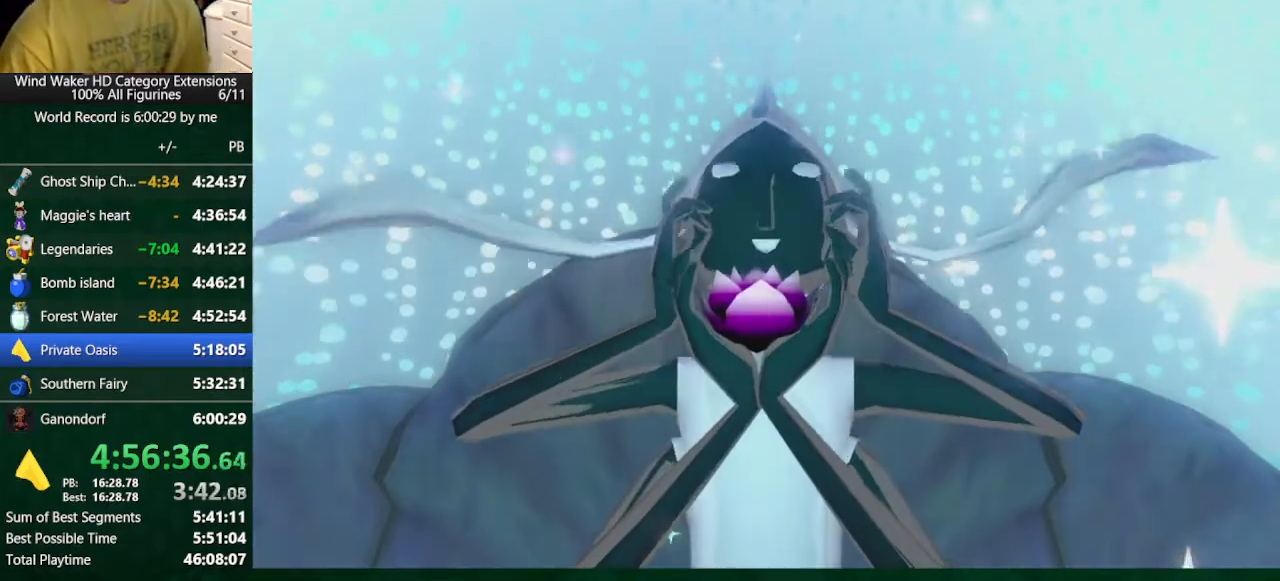
{"buttons": [], "left_stick": "center", "right_stick": "center"}
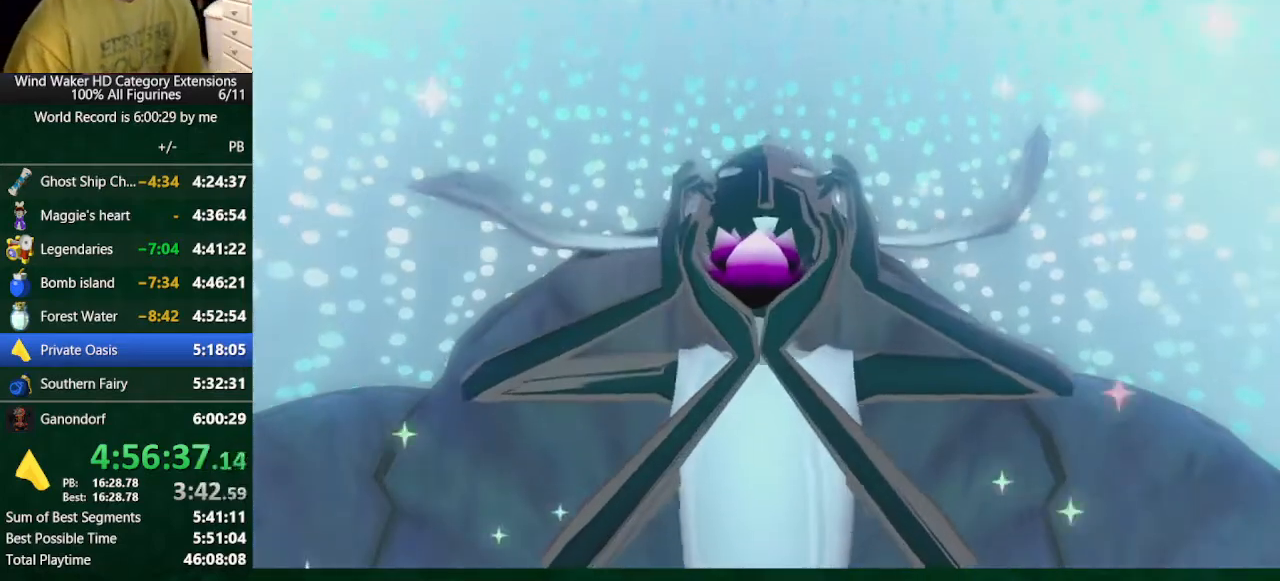
{"buttons": ["L1"], "left_stick": "center", "right_stick": "center", "events": [[33, "L1", "down"]]}
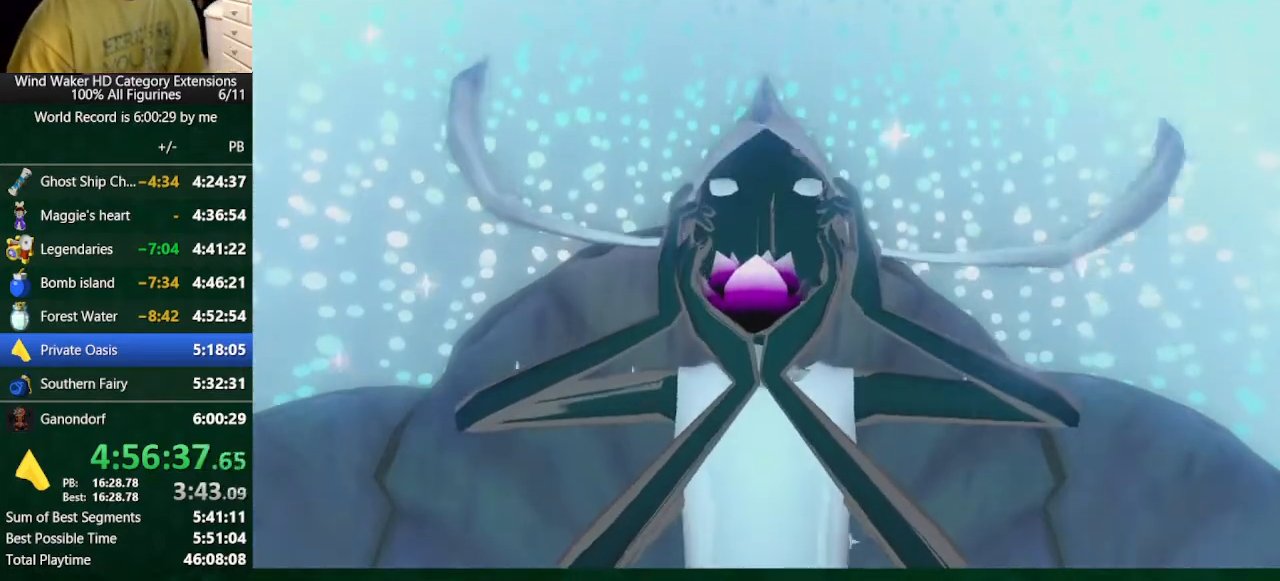
{"buttons": ["L1"], "left_stick": "center", "right_stick": "center", "events": []}
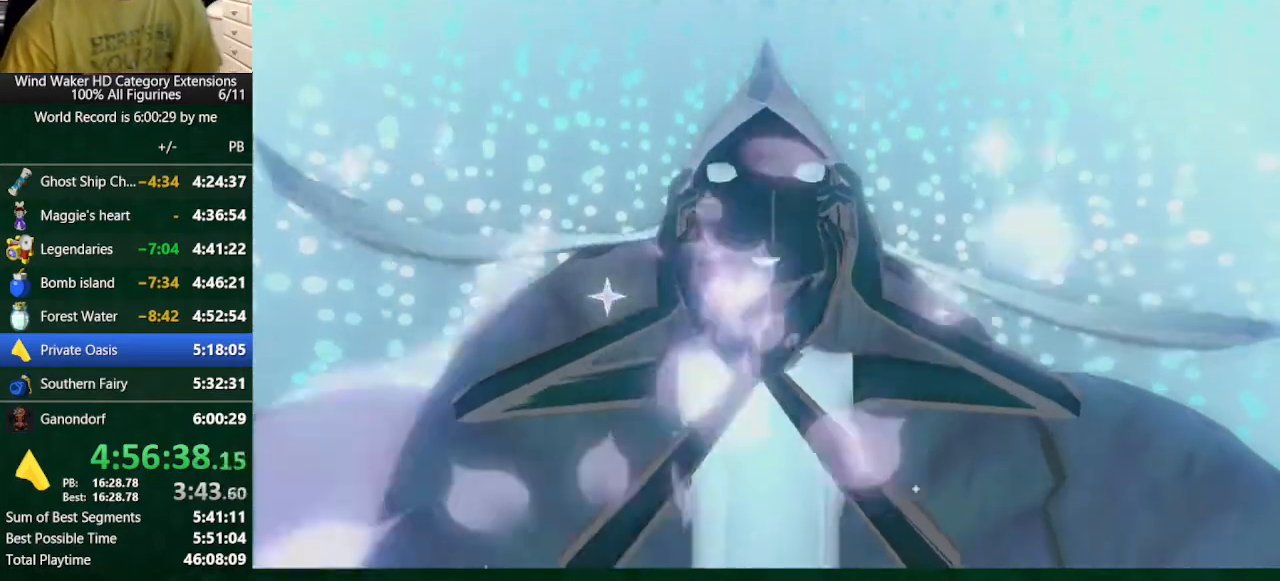
{"buttons": ["L1"], "left_stick": "center", "right_stick": "center", "events": []}
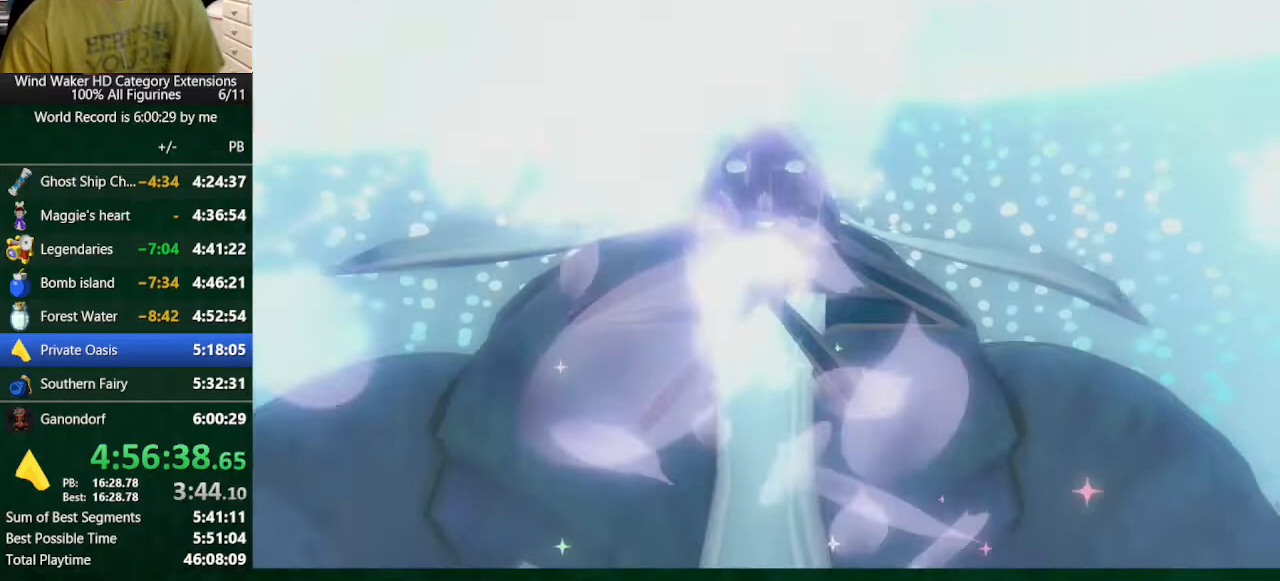
{"buttons": ["L1"], "left_stick": "center", "right_stick": "center", "events": []}
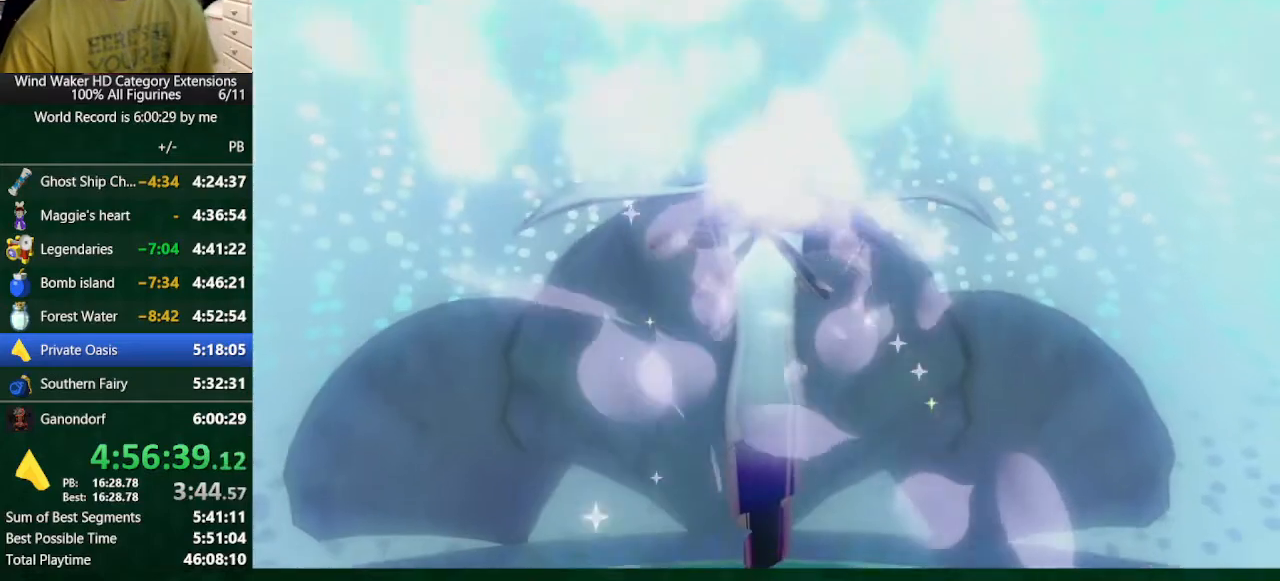
{"buttons": ["L1"], "left_stick": "center", "right_stick": "center", "events": []}
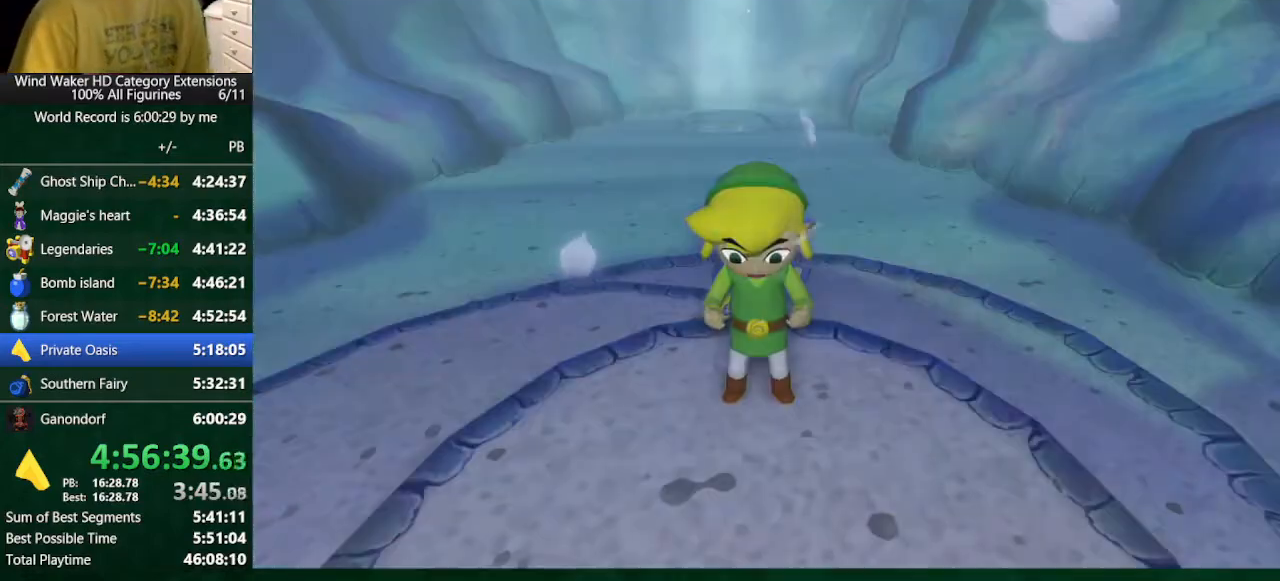
{"buttons": [], "left_stick": "center", "right_stick": "center", "events": [[167, "L1", "up"]]}
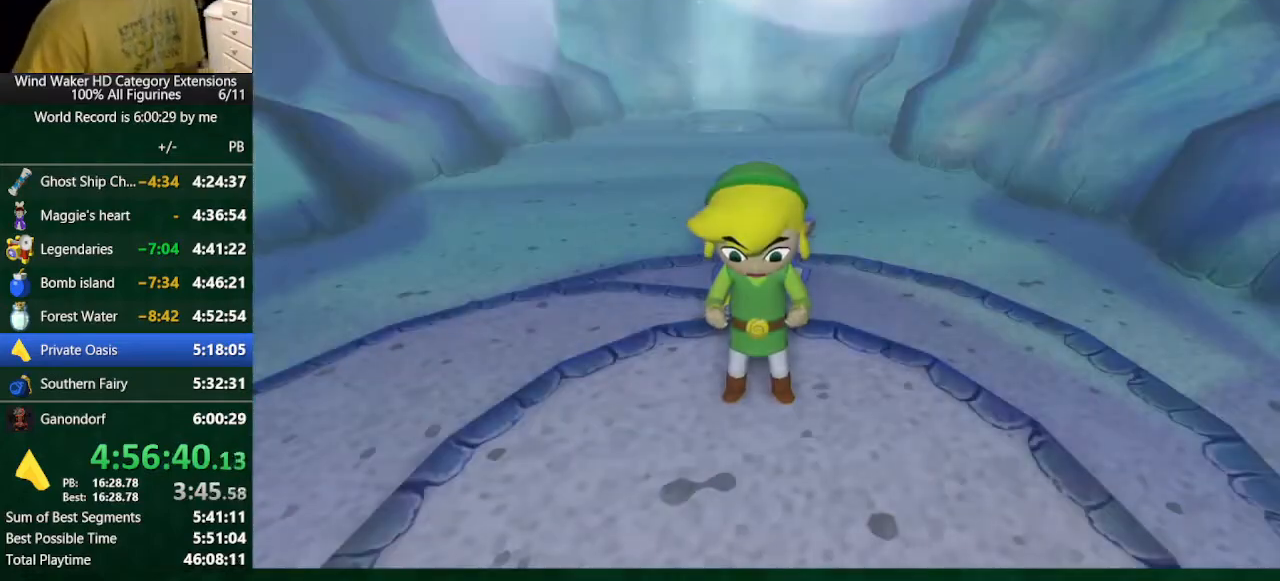
{"buttons": [], "left_stick": "center", "right_stick": "center", "events": []}
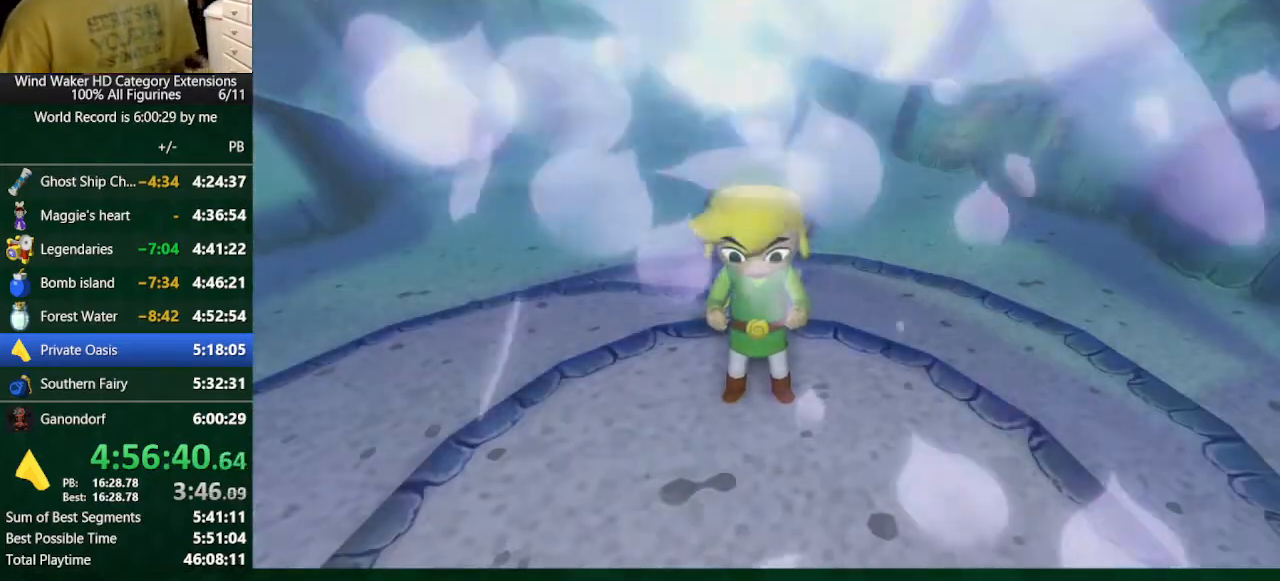
{"buttons": [], "left_stick": "center", "right_stick": "center", "events": []}
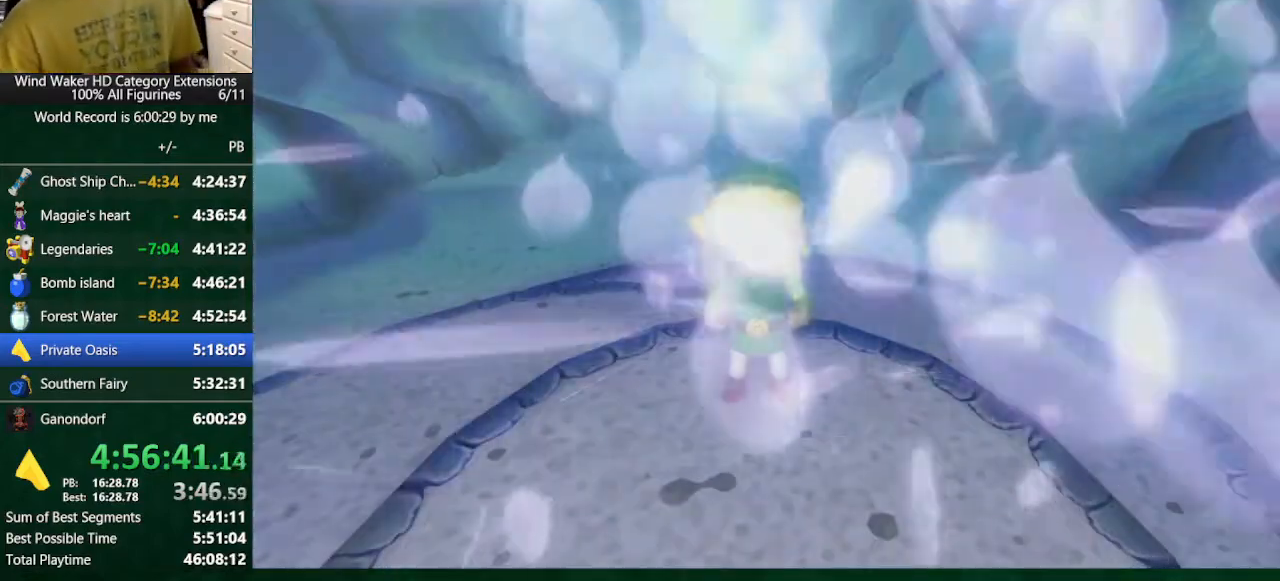
{"buttons": [], "left_stick": "center", "right_stick": "center", "events": []}
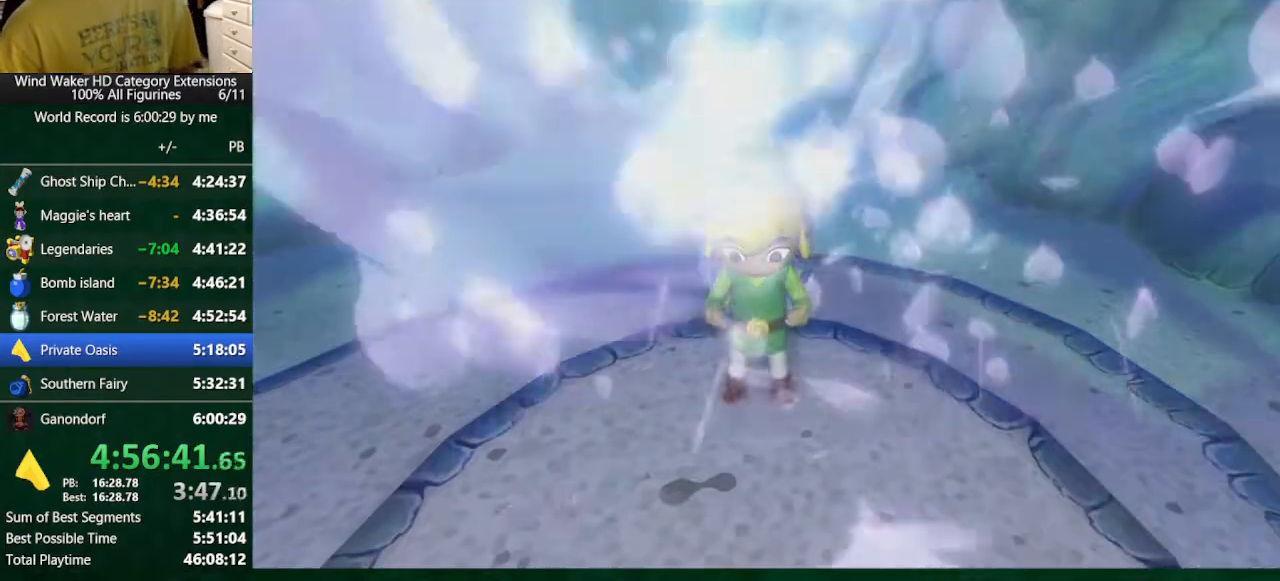
{"buttons": [], "left_stick": "center", "right_stick": "center", "events": [[367, "A", "down"], [433, "A", "up"]]}
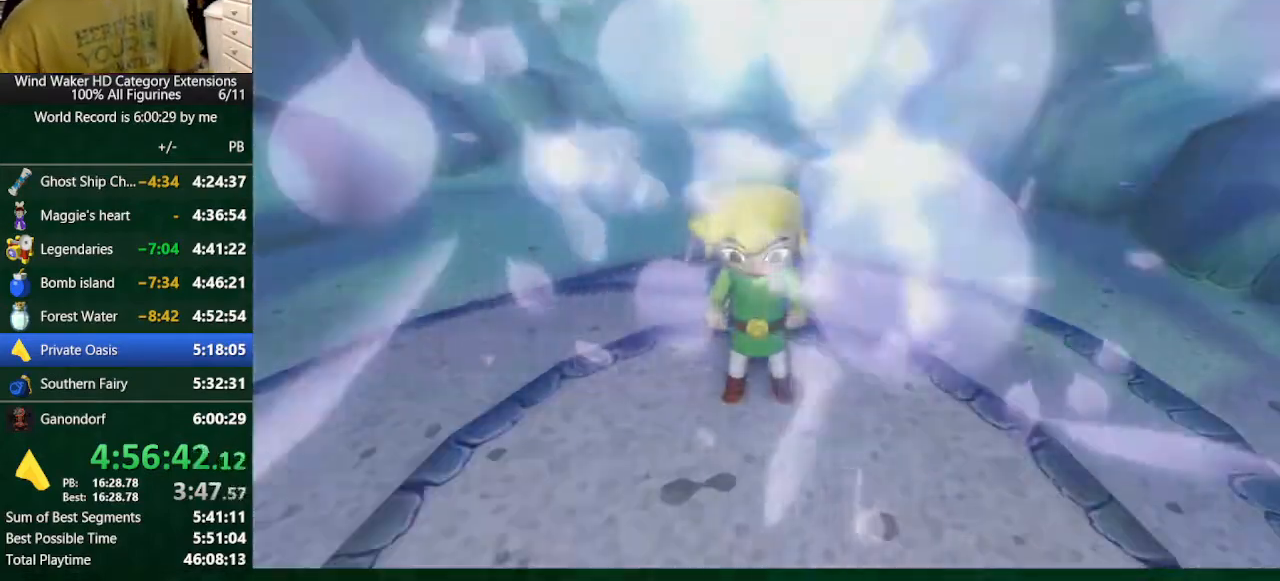
{"buttons": ["A", "B"], "left_stick": "center", "right_stick": "center", "events": [[100, "B", "down"], [133, "B", "up"], [267, "B", "down"], [300, "A", "down"], [300, "B", "up"], [367, "A", "up"], [367, "B", "down"], [467, "A", "down"]]}
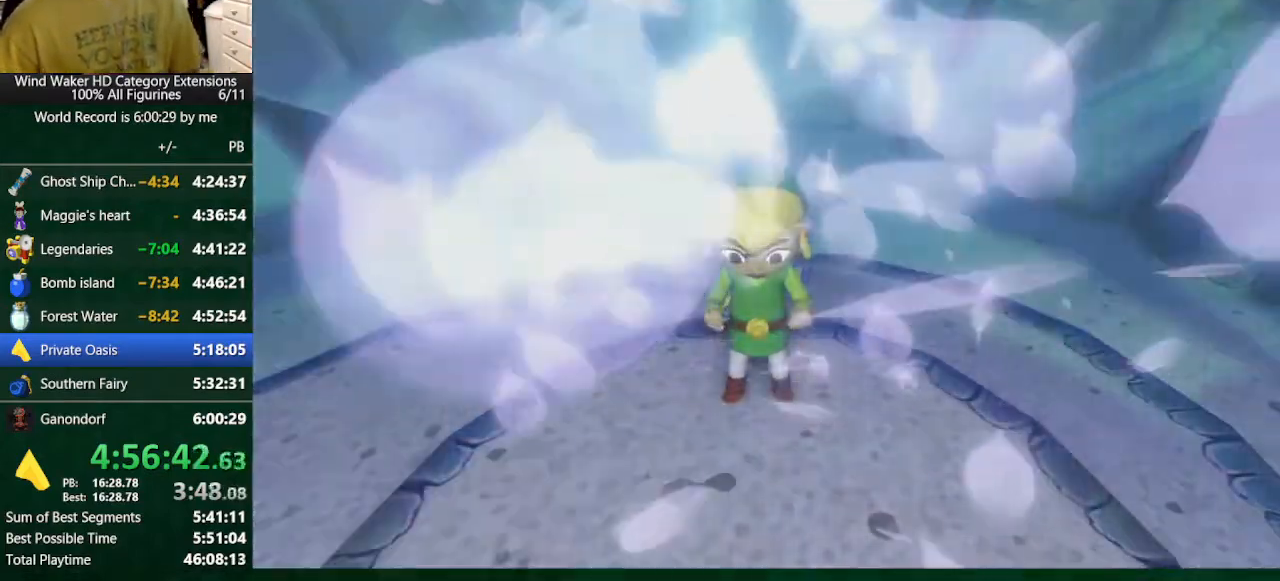
{"buttons": ["A", "B"], "left_stick": "center", "right_stick": "center", "events": []}